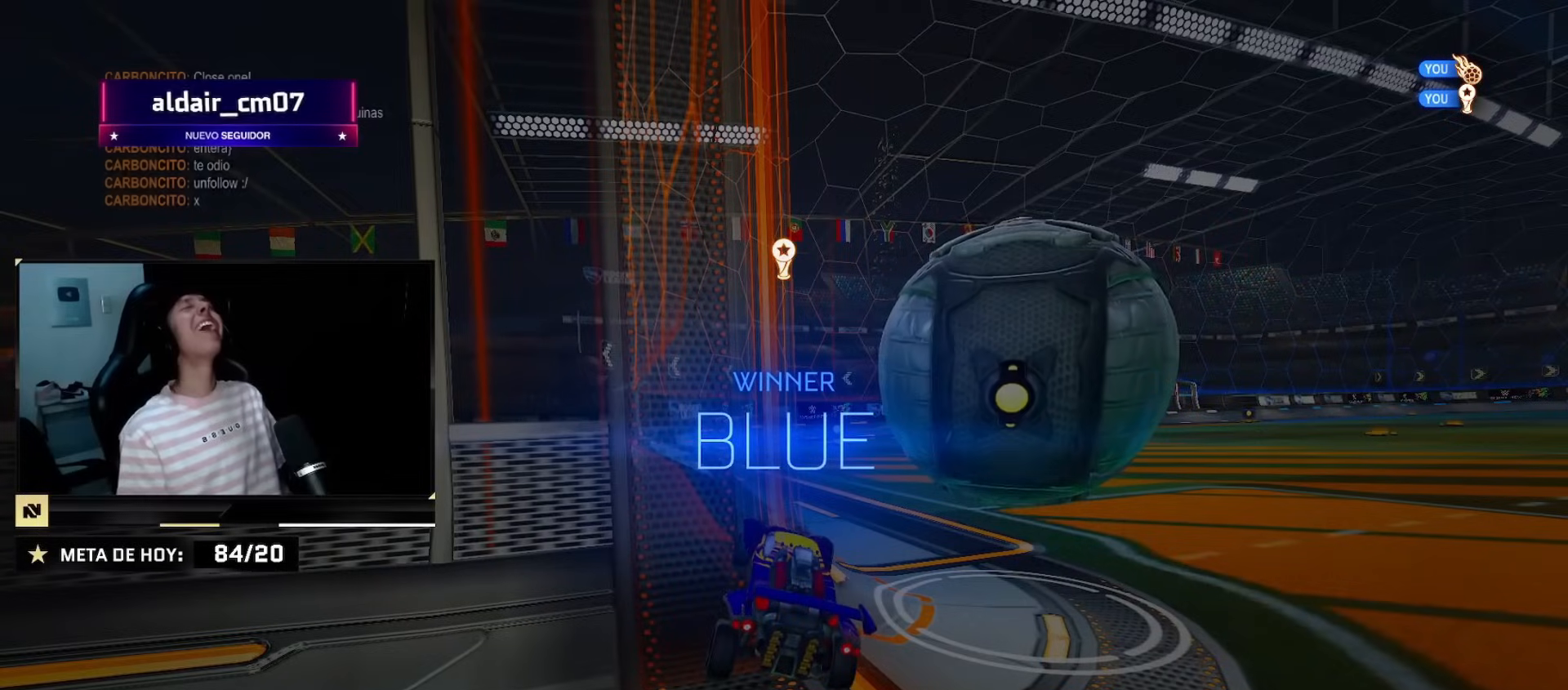
Gameplay with a controller (PlayStation layout); each line is a JSON object with the inputs held at the frame after it. "events" lists button and stick changes between this image and that frame as [ms after this image, input, new state], when the widget could be followed in between. Not read: L3 R3.
{"buttons": [], "left_stick": "center", "right_stick": "center", "events": []}
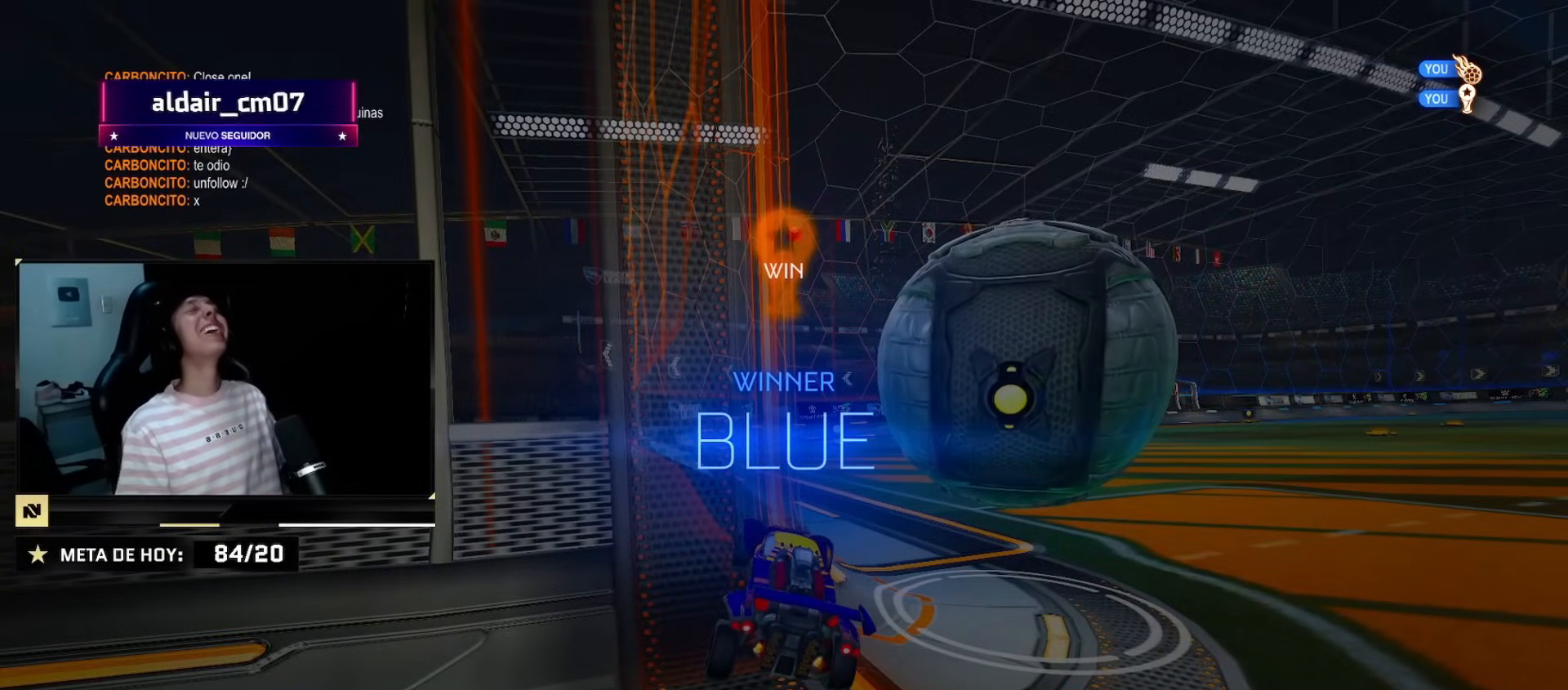
{"buttons": [], "left_stick": "center", "right_stick": "center", "events": []}
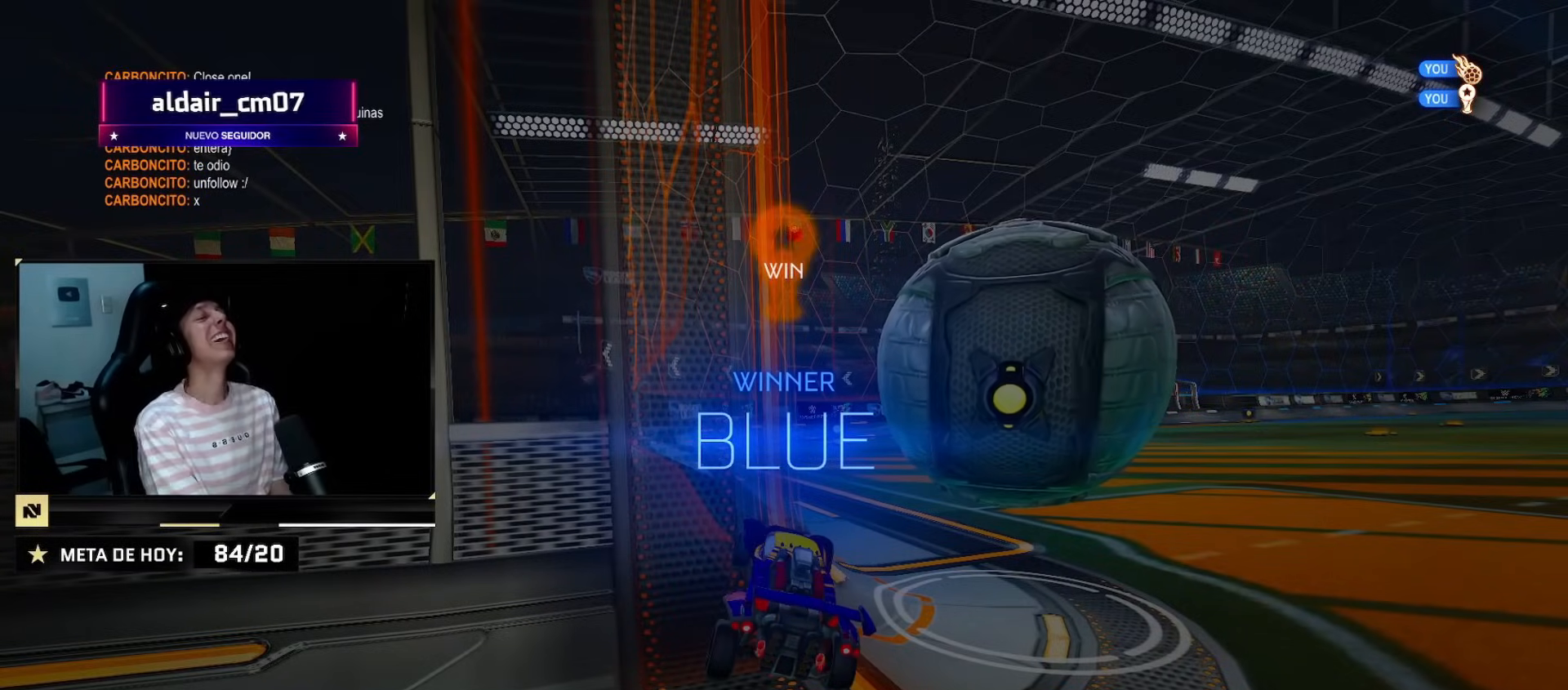
{"buttons": [], "left_stick": "center", "right_stick": "center", "events": []}
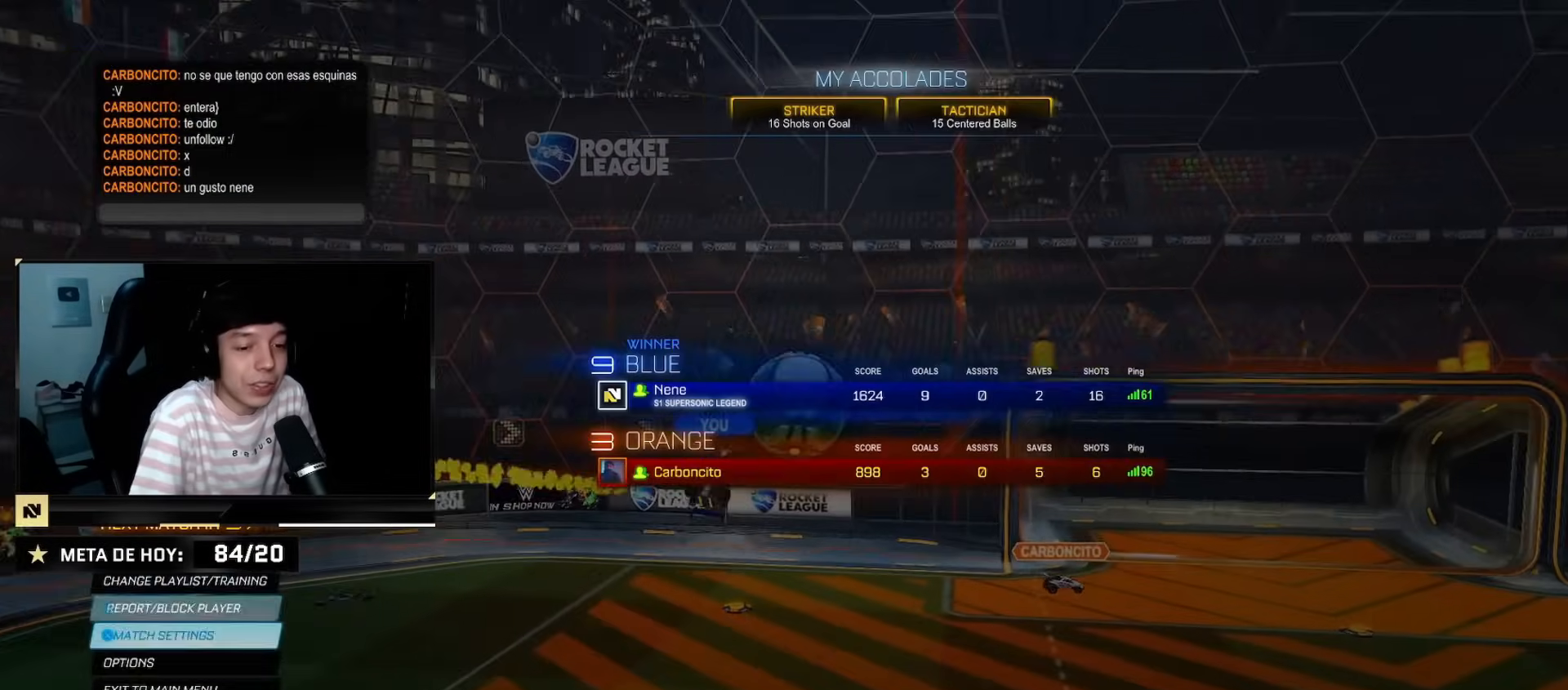
{"buttons": [], "left_stick": "center", "right_stick": "center", "events": [[317, "CROSS", "down"], [433, "CROSS", "up"]]}
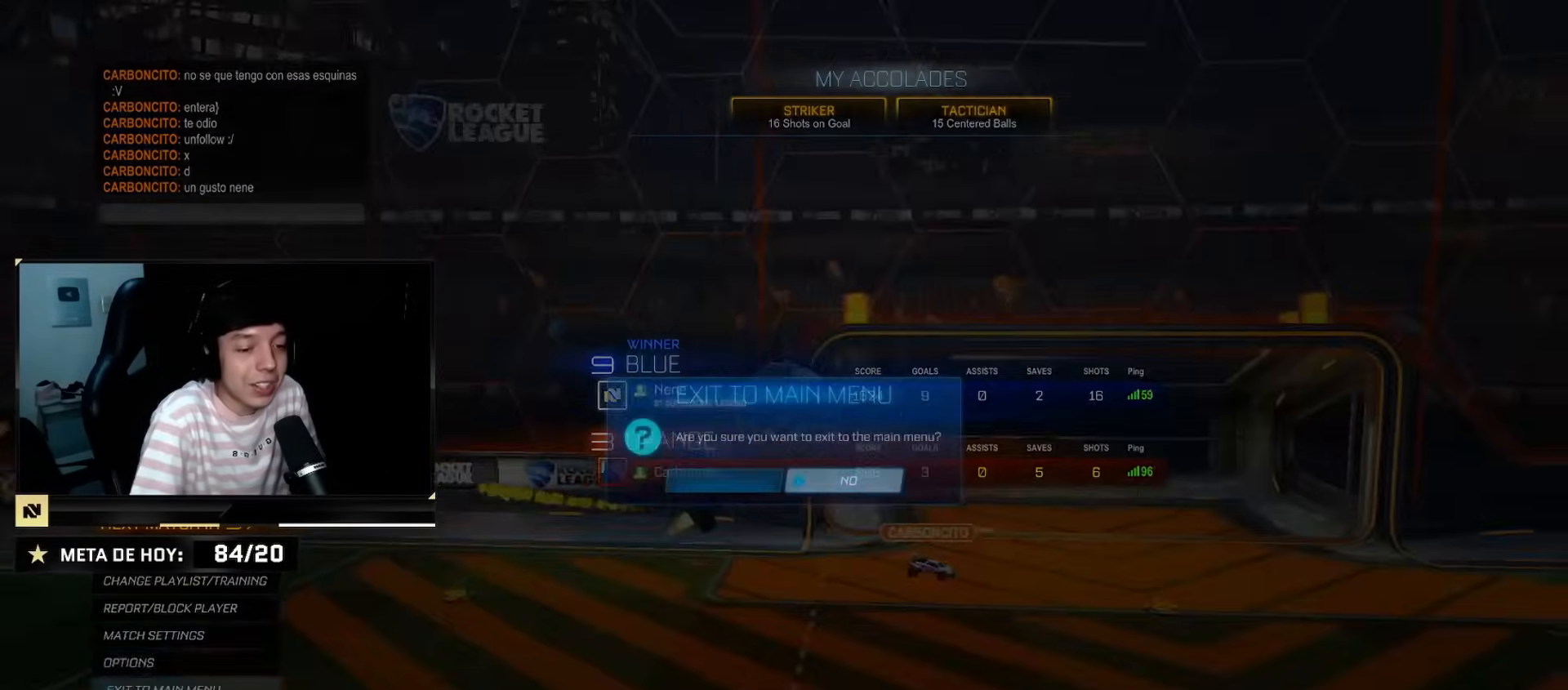
{"buttons": [], "left_stick": "center", "right_stick": "center", "events": [[117, "CROSS", "down"], [200, "CROSS", "up"]]}